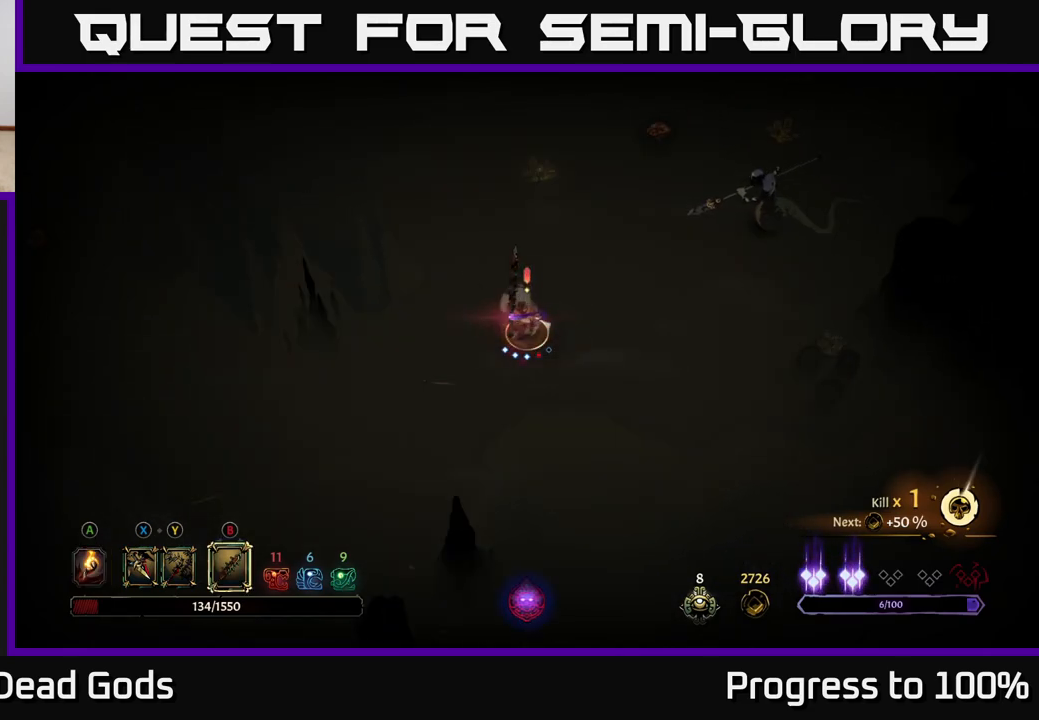
Gameplay with a controller (Xbox layout); each line is a JSON object with the inputs held at the frame after it. "events" lists button and stick changes between this image and that frame as [ms after this image, input, new state], when the widget could be followed in between.
{"buttons": [], "left_stick": "up-right", "right_stick": "center", "events": []}
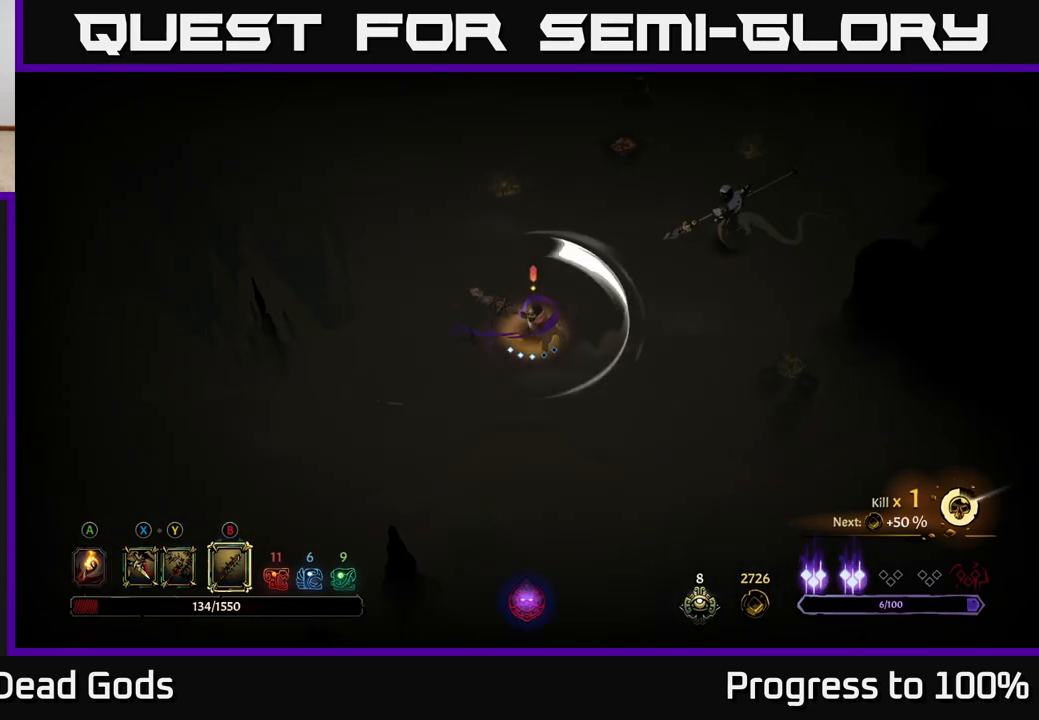
{"buttons": [], "left_stick": "right", "right_stick": "center", "events": [[267, "left_stick", "center"], [400, "left_stick", "right"], [417, "Y", "down"], [483, "Y", "up"]]}
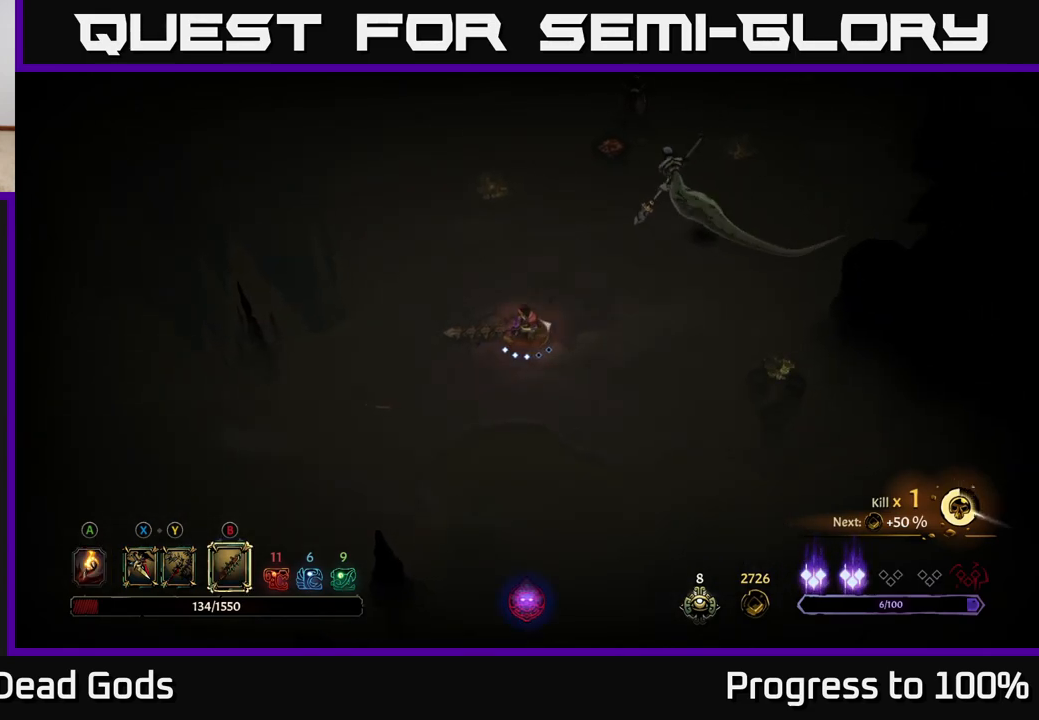
{"buttons": ["Y"], "left_stick": "up-right", "right_stick": "center", "events": [[50, "Y", "down"], [83, "left_stick", "up-right"]]}
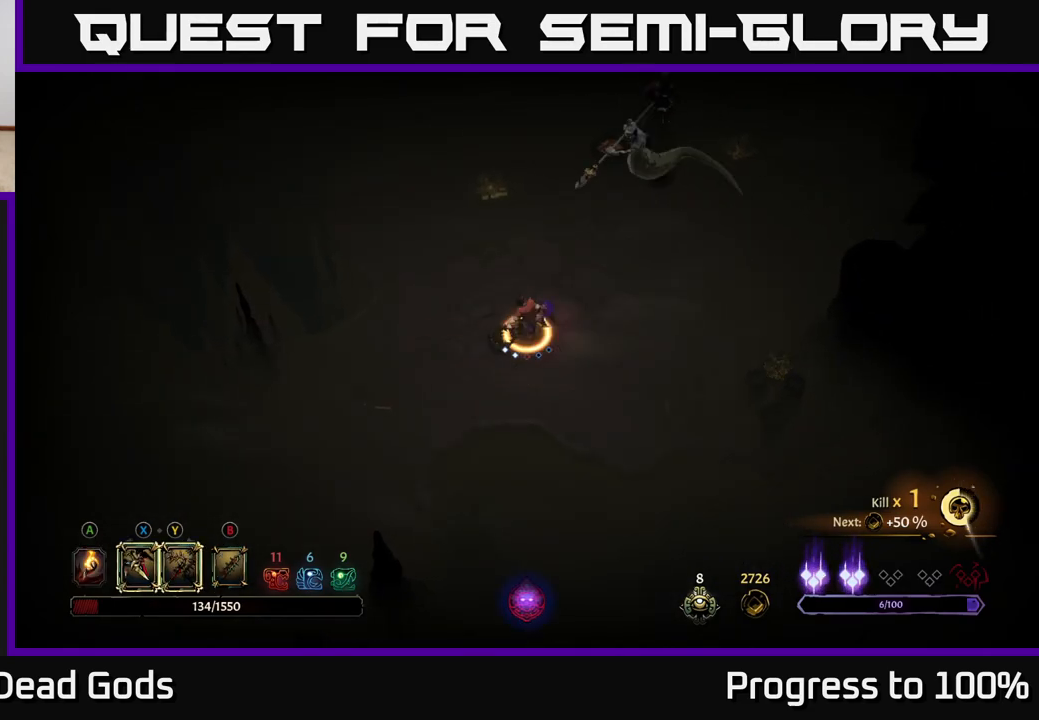
{"buttons": [], "left_stick": "up-right", "right_stick": "center", "events": [[17, "Y", "up"]]}
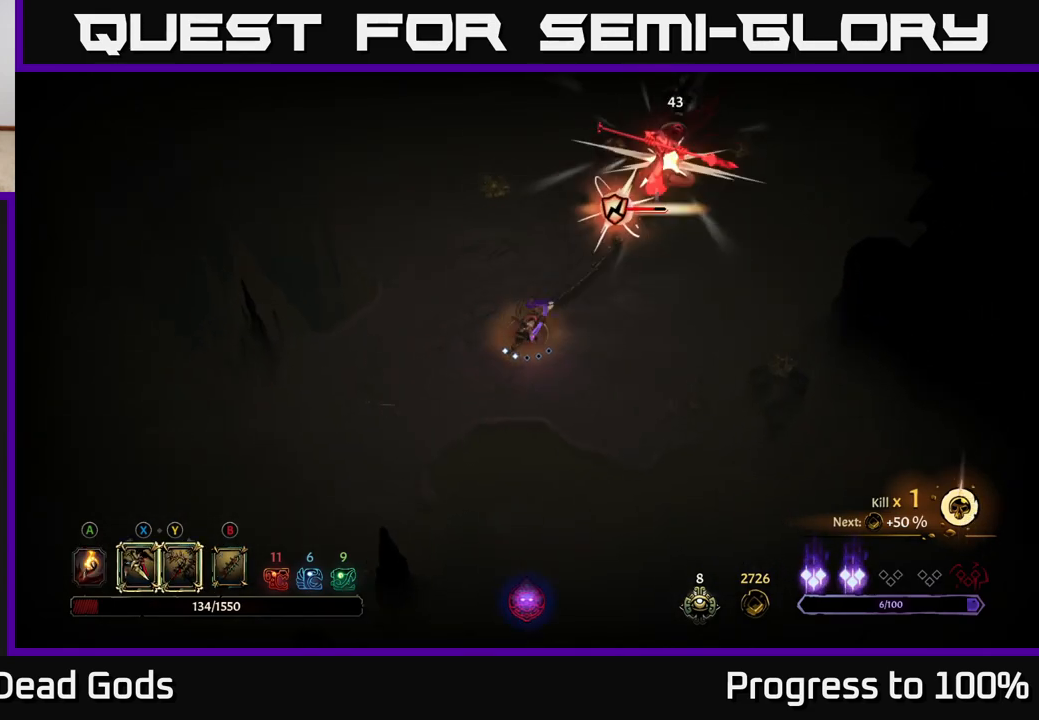
{"buttons": [], "left_stick": "up-right", "right_stick": "center", "events": [[167, "X", "down"], [267, "X", "up"]]}
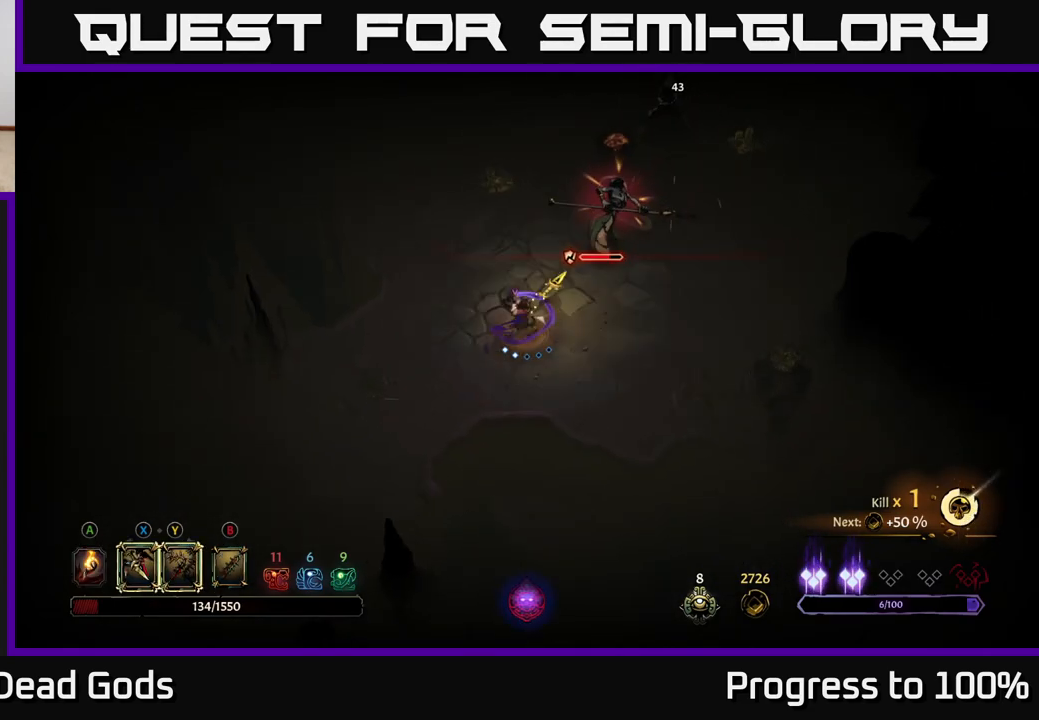
{"buttons": ["Y"], "left_stick": "up-right", "right_stick": "center", "events": [[100, "X", "down"], [233, "X", "up"], [400, "Y", "down"]]}
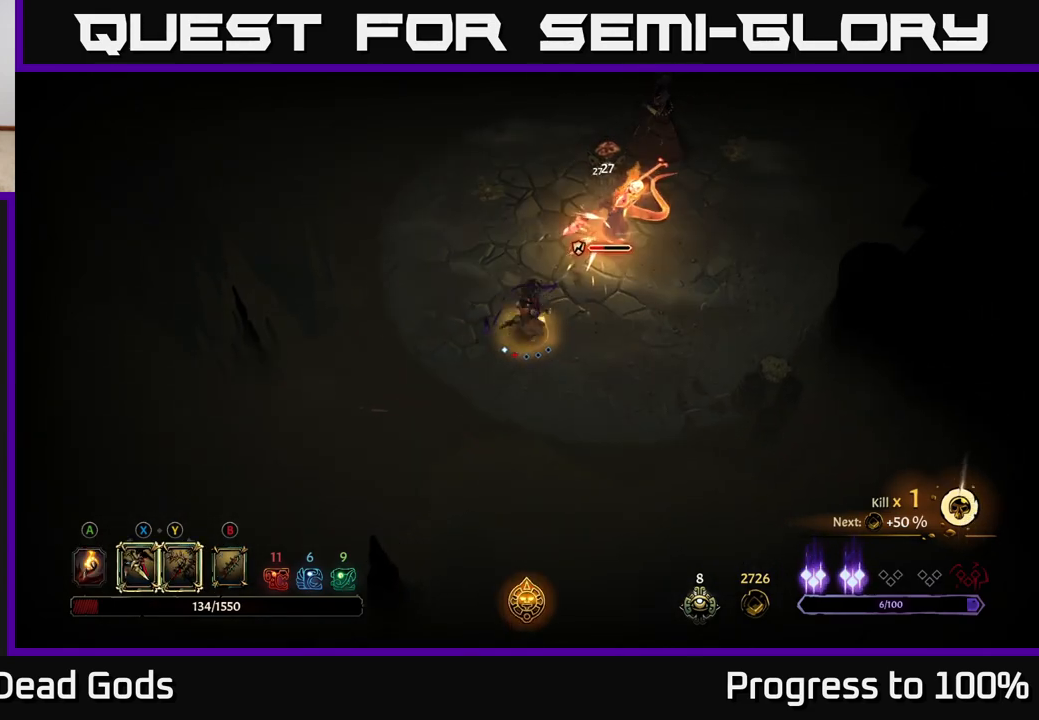
{"buttons": [], "left_stick": "up-right", "right_stick": "center", "events": [[17, "Y", "up"]]}
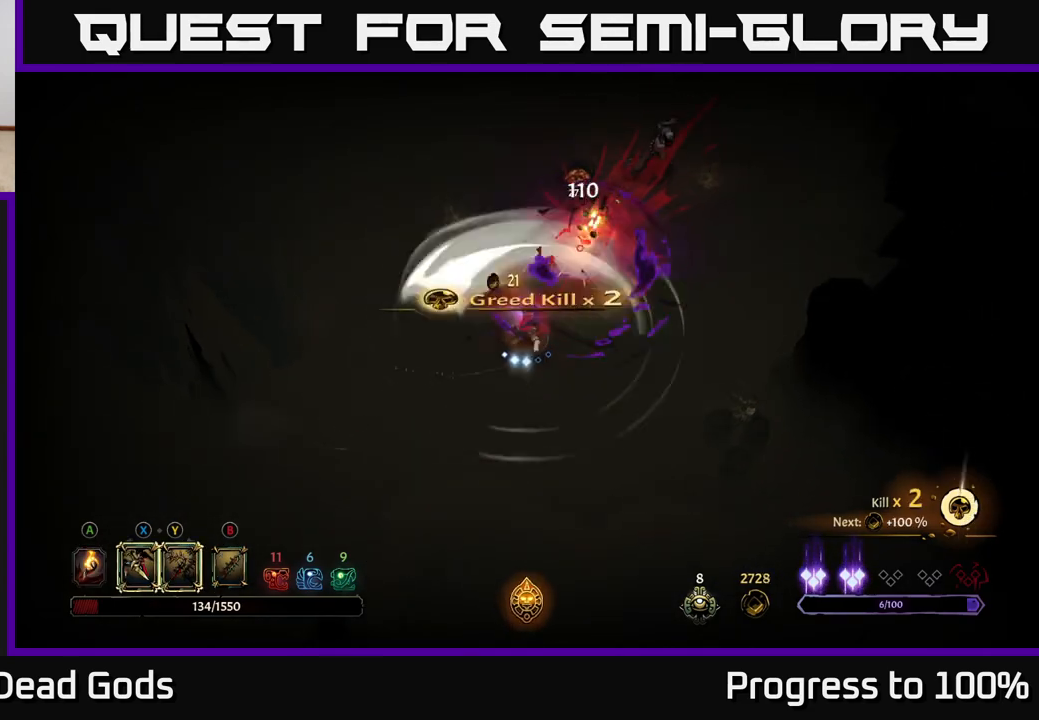
{"buttons": [], "left_stick": "left", "right_stick": "center", "events": [[17, "left_stick", "center"], [317, "left_stick", "left"]]}
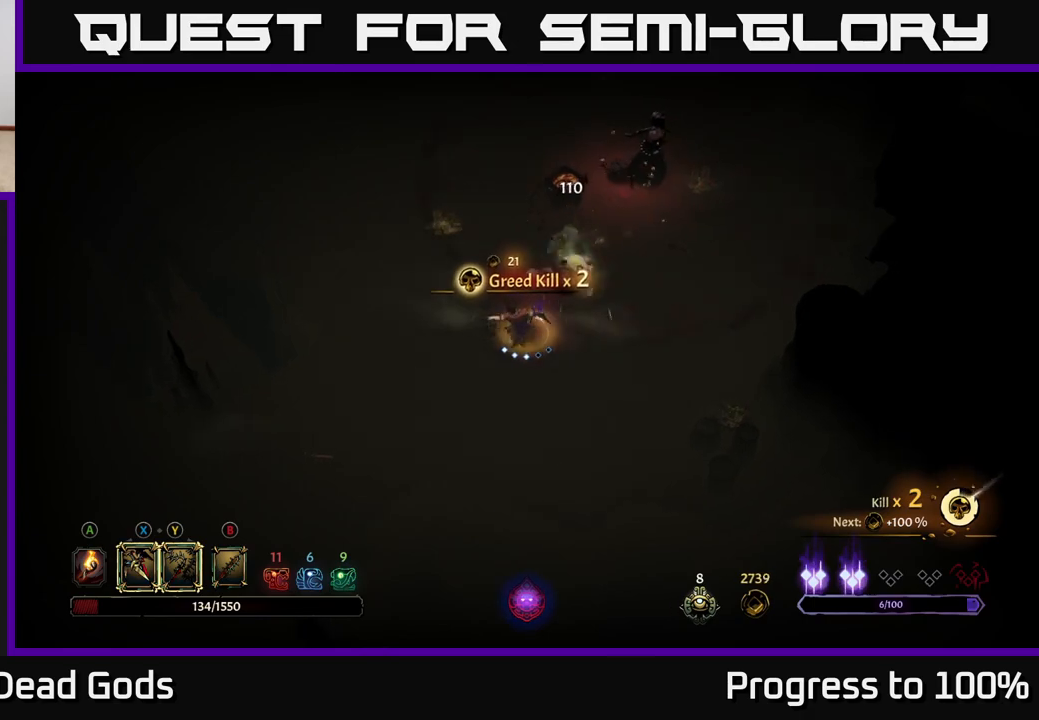
{"buttons": [], "left_stick": "up-right", "right_stick": "center", "events": [[183, "left_stick", "up"], [300, "left_stick", "up-right"]]}
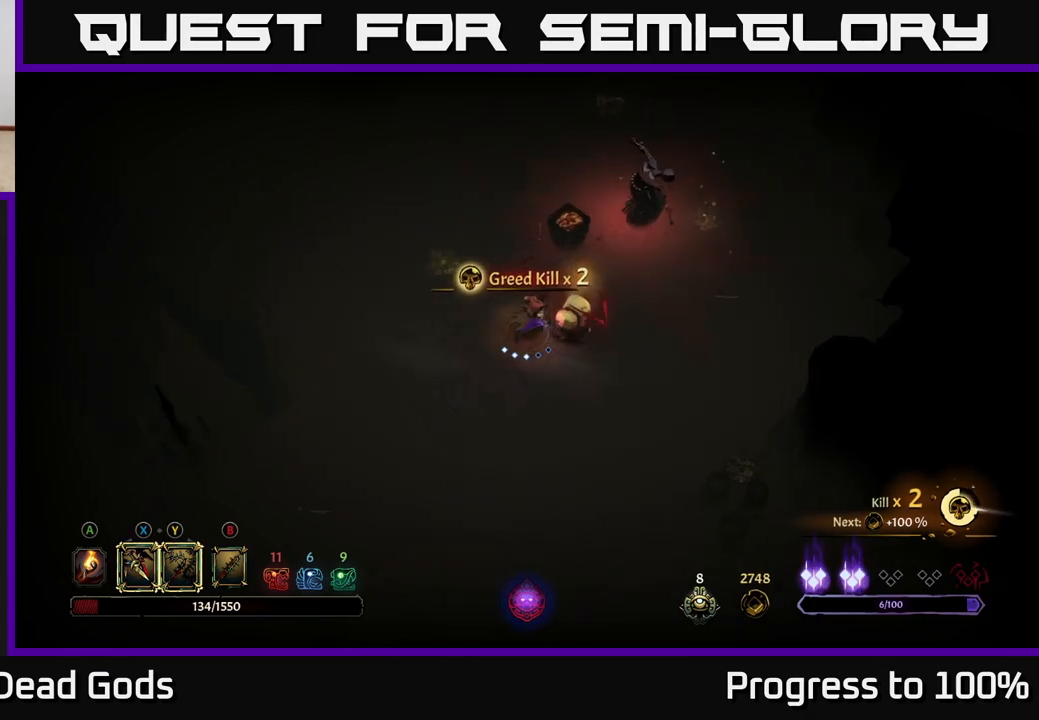
{"buttons": ["X"], "left_stick": "up-right", "right_stick": "center", "events": [[33, "left_stick", "right"], [150, "left_stick", "up-right"], [467, "X", "down"]]}
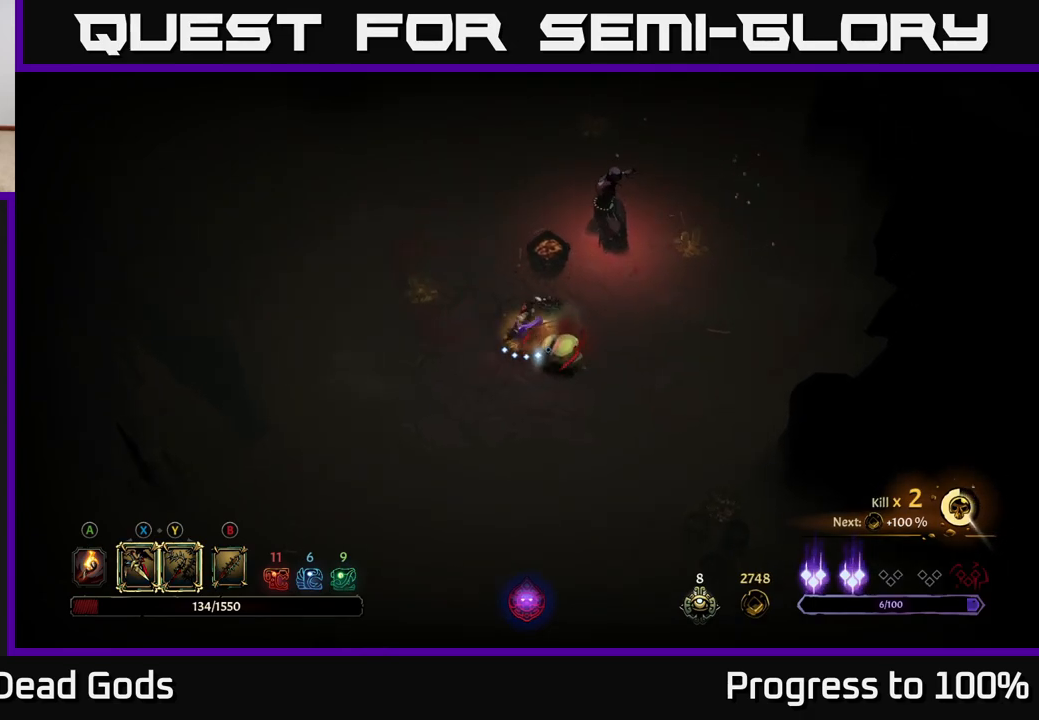
{"buttons": [], "left_stick": "down-right", "right_stick": "center", "events": [[17, "left_stick", "right"], [83, "X", "up"], [200, "left_stick", "down"], [300, "X", "down"], [367, "left_stick", "down-right"], [417, "X", "up"]]}
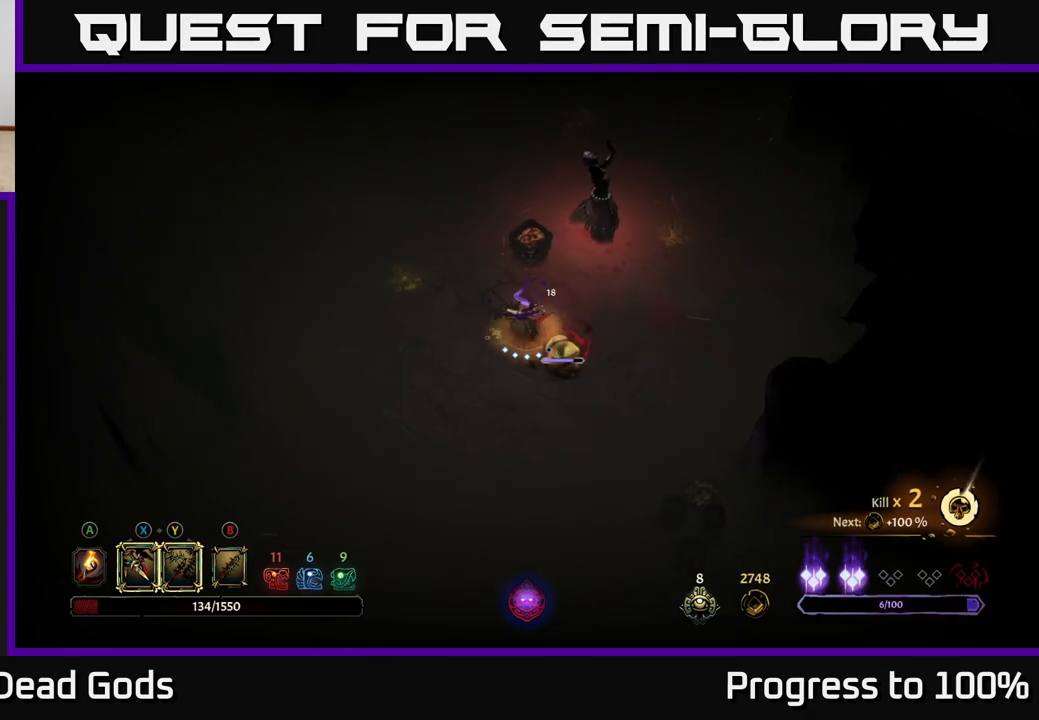
{"buttons": [], "left_stick": "up-right", "right_stick": "center", "events": [[67, "Y", "down"], [150, "Y", "up"], [367, "left_stick", "up-right"]]}
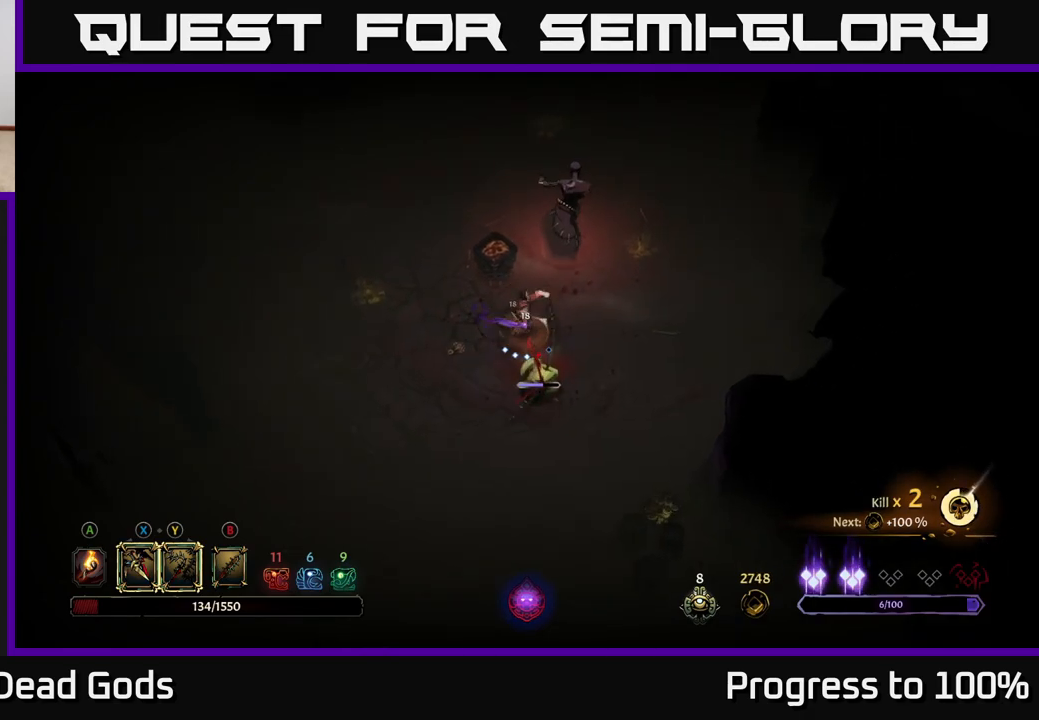
{"buttons": [], "left_stick": "left", "right_stick": "center", "events": [[50, "left_stick", "right"], [183, "left_stick", "down-left"], [317, "left_stick", "left"]]}
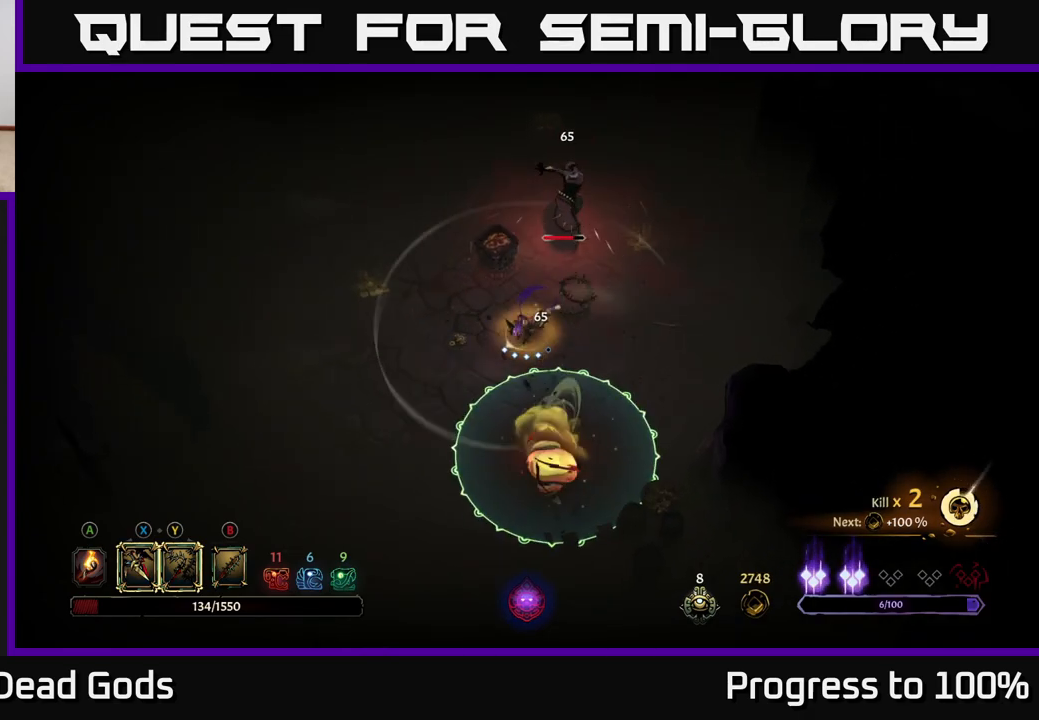
{"buttons": [], "left_stick": "up-left", "right_stick": "center", "events": [[367, "left_stick", "up-left"]]}
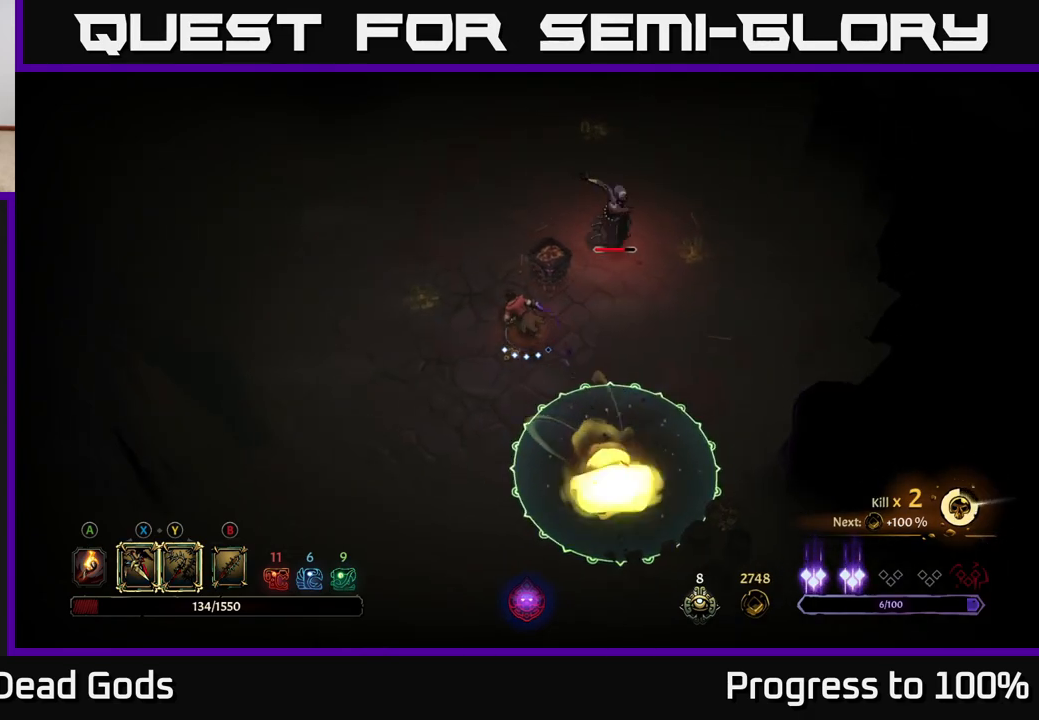
{"buttons": [], "left_stick": "up-right", "right_stick": "center", "events": [[167, "left_stick", "up-right"], [200, "X", "down"], [367, "X", "up"]]}
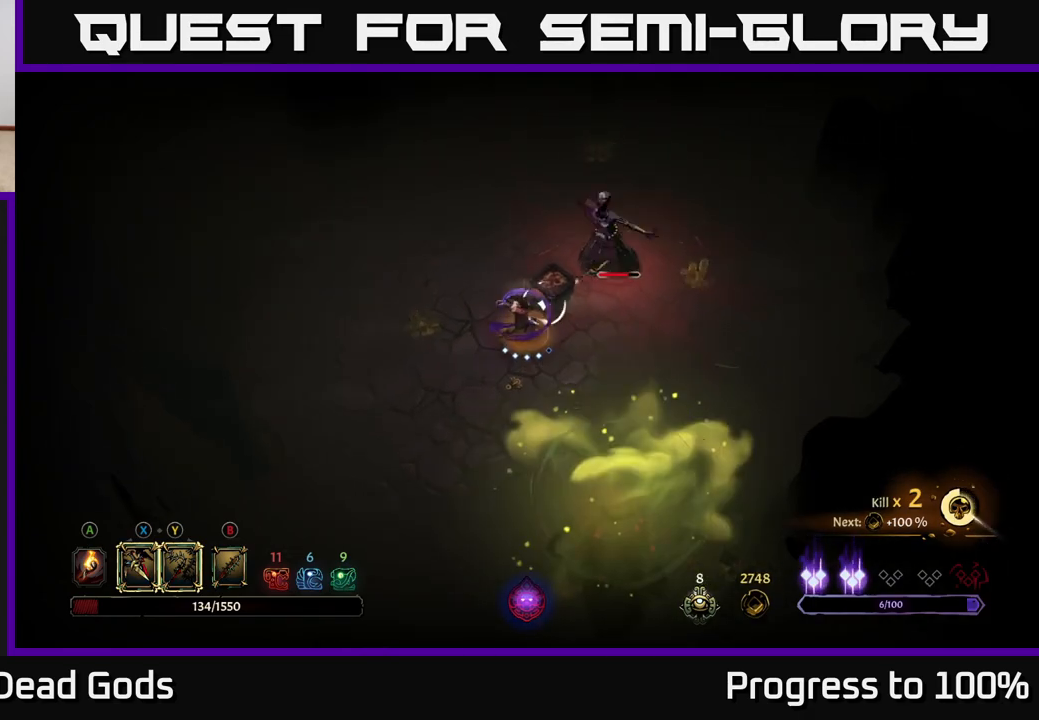
{"buttons": [], "left_stick": "up-right", "right_stick": "center", "events": [[17, "X", "down"], [133, "X", "up"], [400, "Y", "down"], [500, "Y", "up"]]}
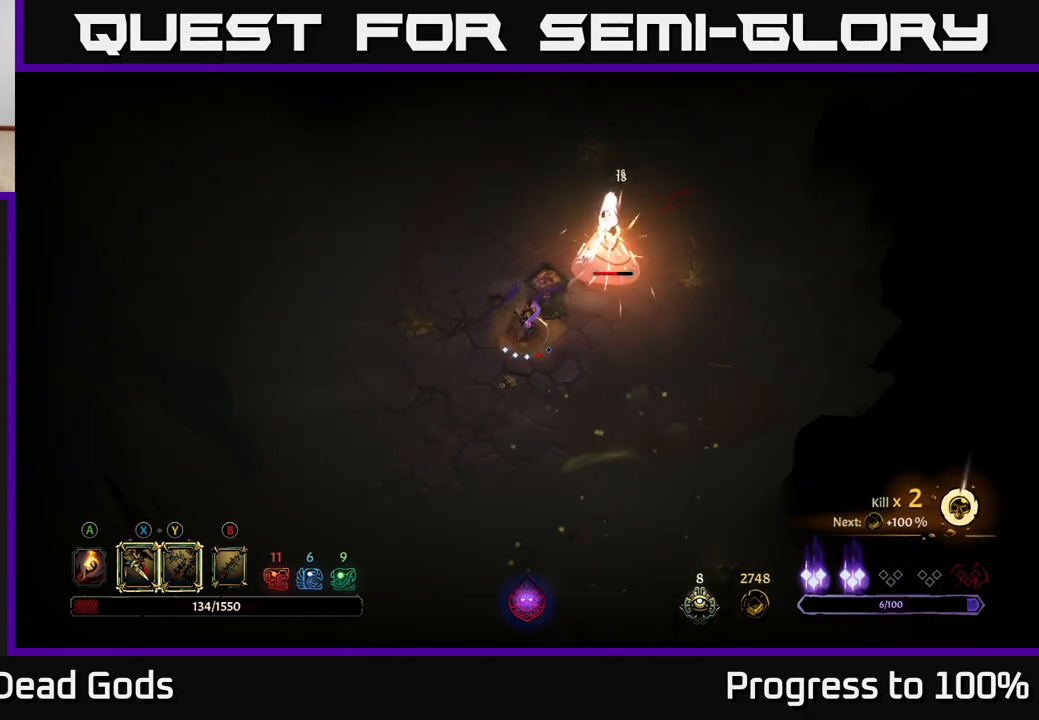
{"buttons": [], "left_stick": "center", "right_stick": "center", "events": [[433, "left_stick", "center"]]}
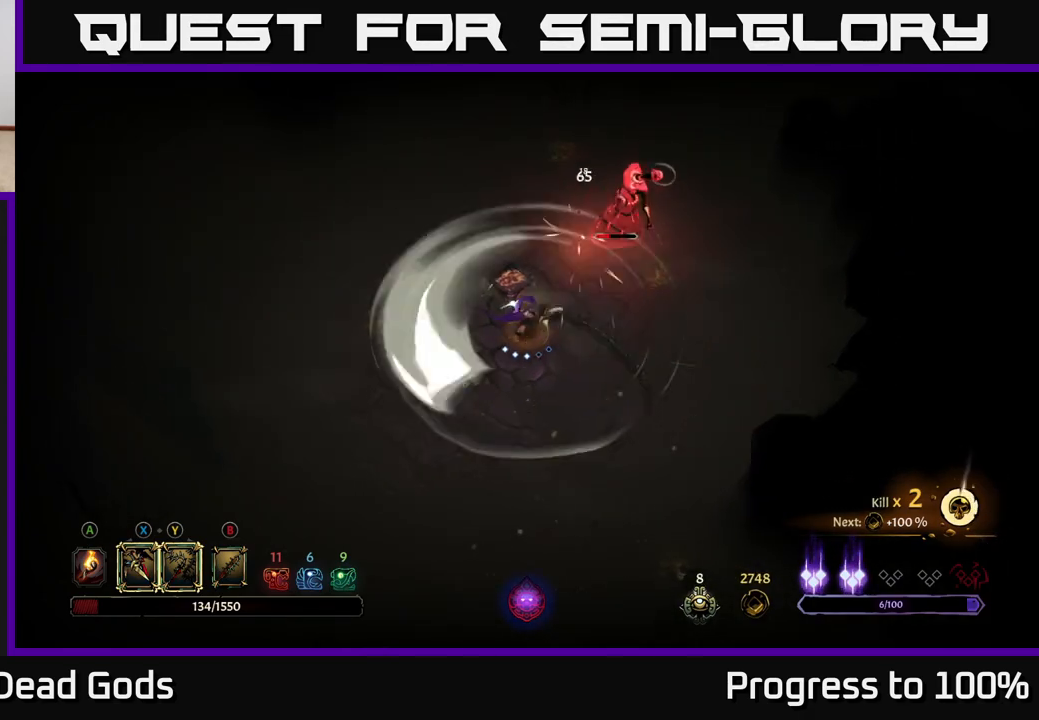
{"buttons": ["Y"], "left_stick": "up-right", "right_stick": "center", "events": [[117, "left_stick", "right"], [417, "left_stick", "up-right"], [483, "Y", "down"]]}
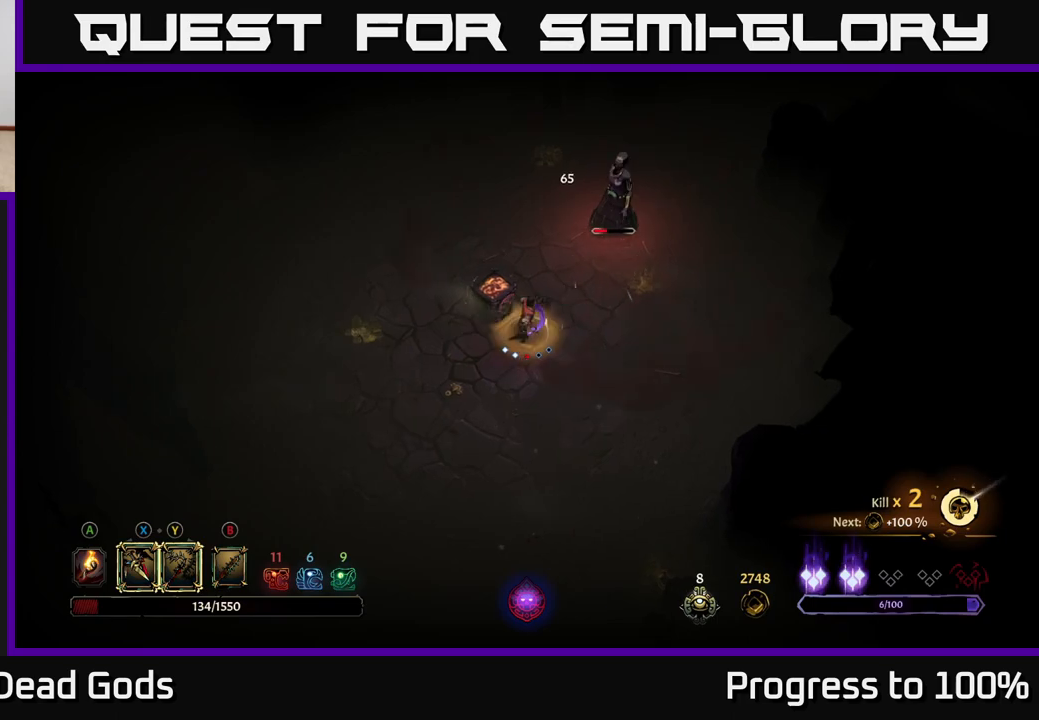
{"buttons": [], "left_stick": "center", "right_stick": "center", "events": [[267, "Y", "up"], [467, "left_stick", "center"]]}
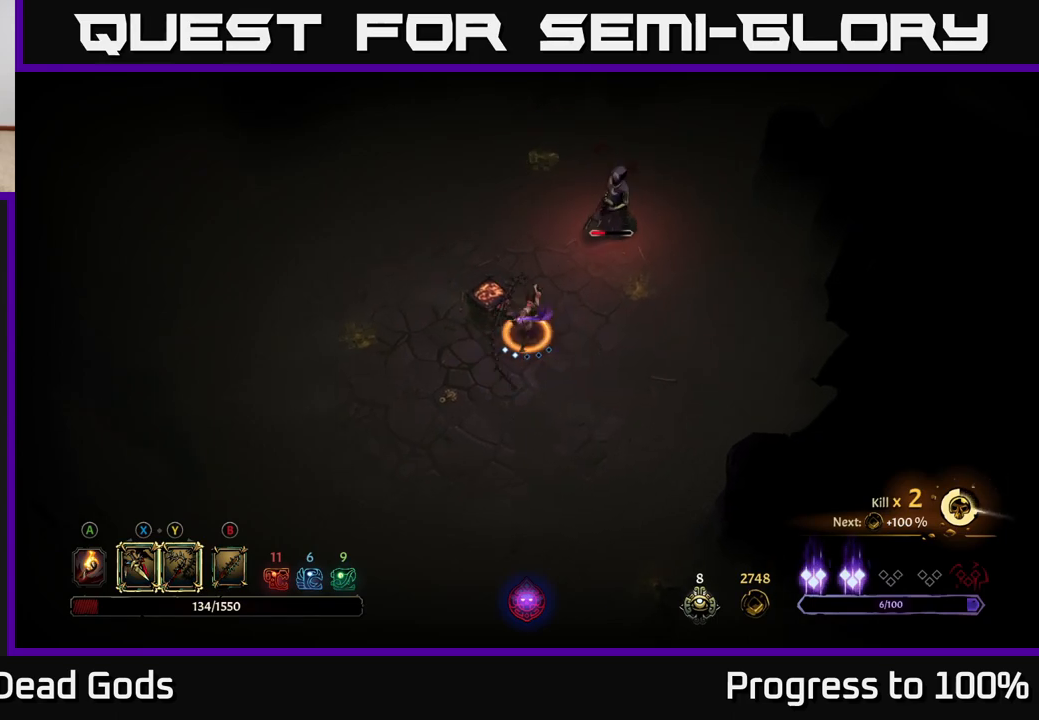
{"buttons": [], "left_stick": "right", "right_stick": "center", "events": [[483, "left_stick", "right"]]}
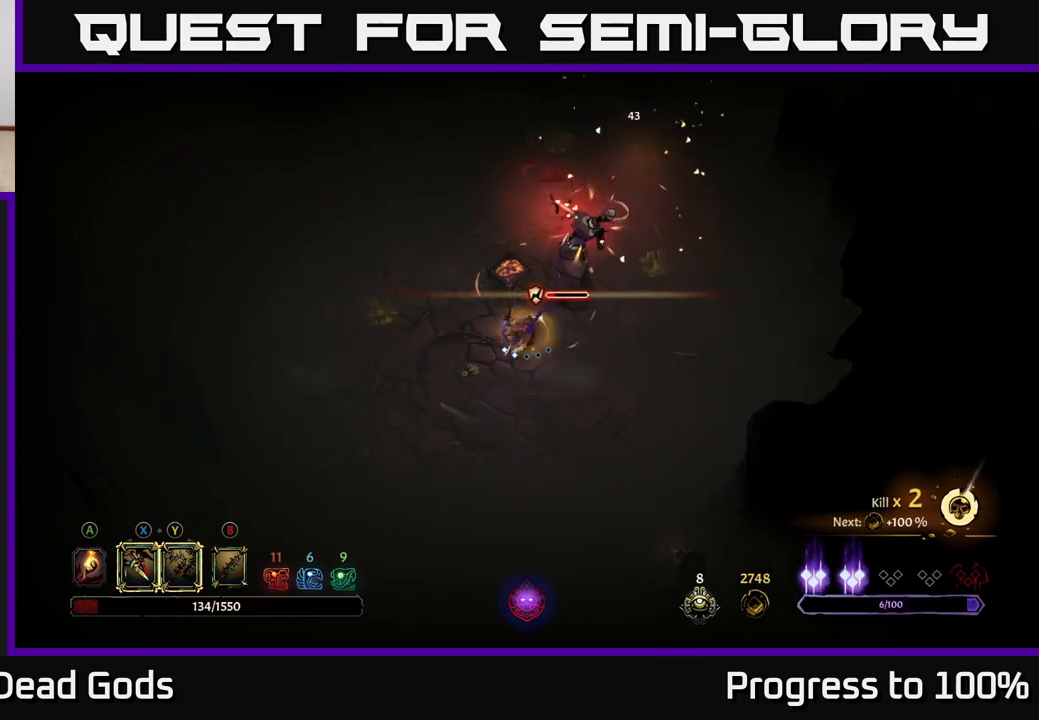
{"buttons": [], "left_stick": "up", "right_stick": "center", "events": [[33, "R2", "down"], [200, "R2", "up"], [467, "left_stick", "up"]]}
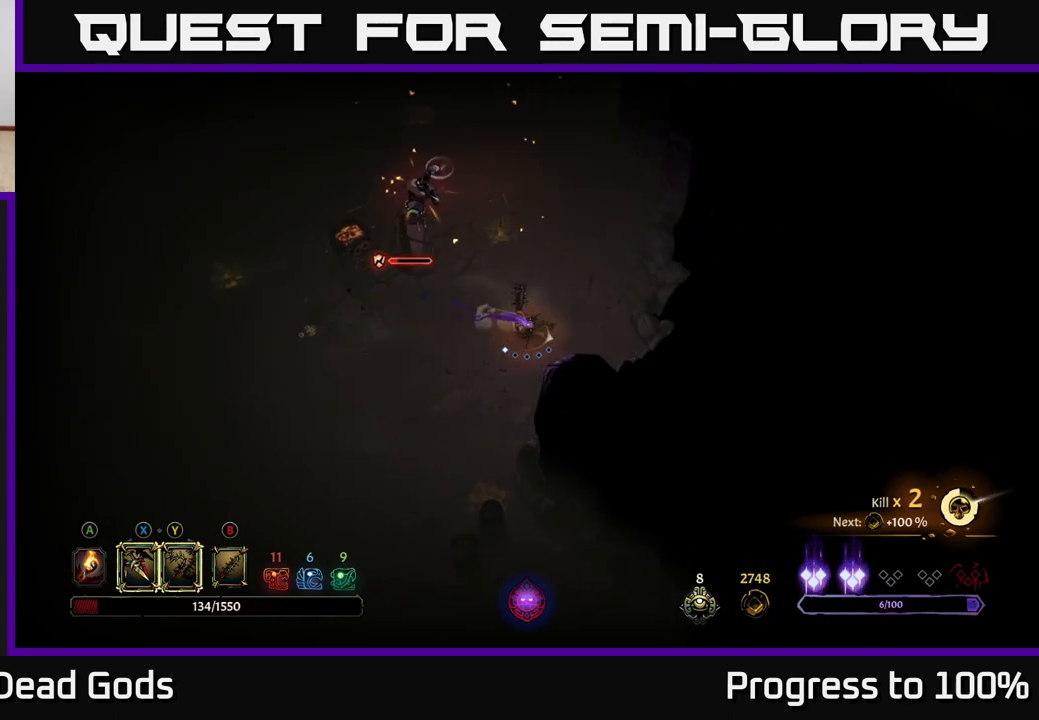
{"buttons": [], "left_stick": "up", "right_stick": "center", "events": [[50, "left_stick", "up-left"], [200, "left_stick", "up"]]}
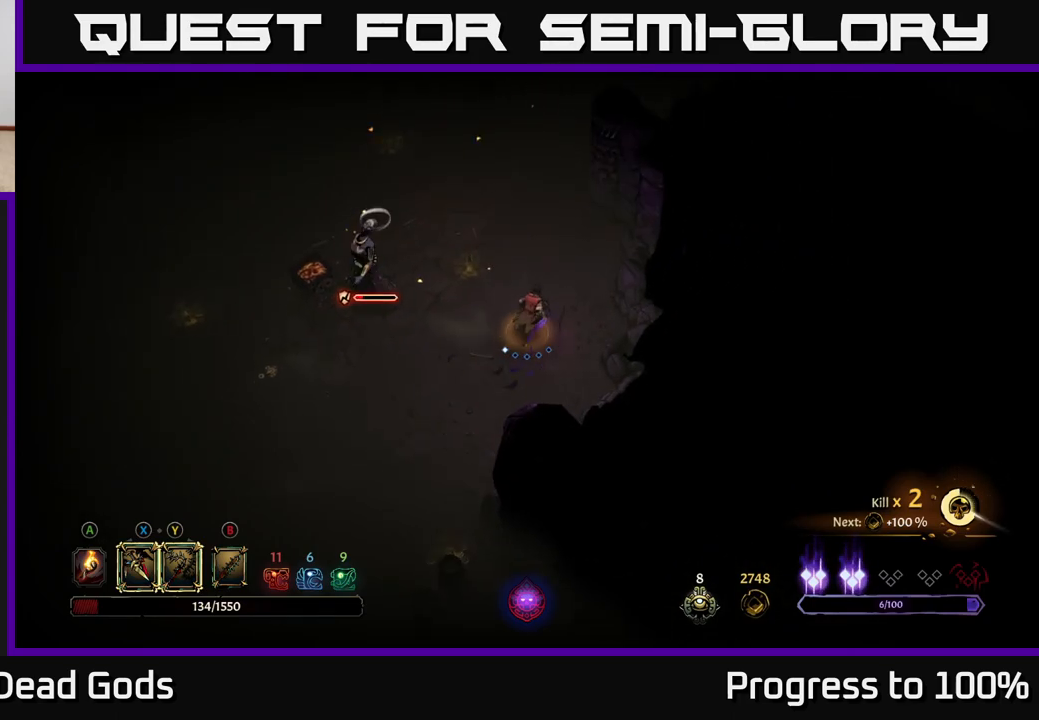
{"buttons": [], "left_stick": "up", "right_stick": "center", "events": []}
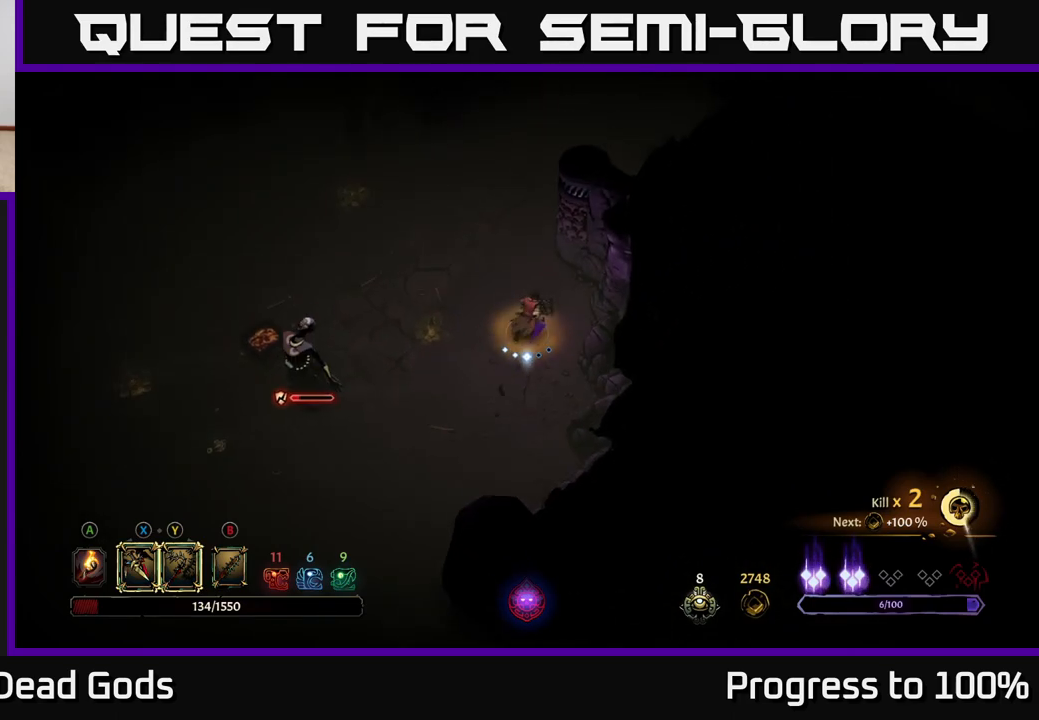
{"buttons": [], "left_stick": "left", "right_stick": "center", "events": [[83, "left_stick", "left"], [217, "X", "down"], [333, "X", "up"]]}
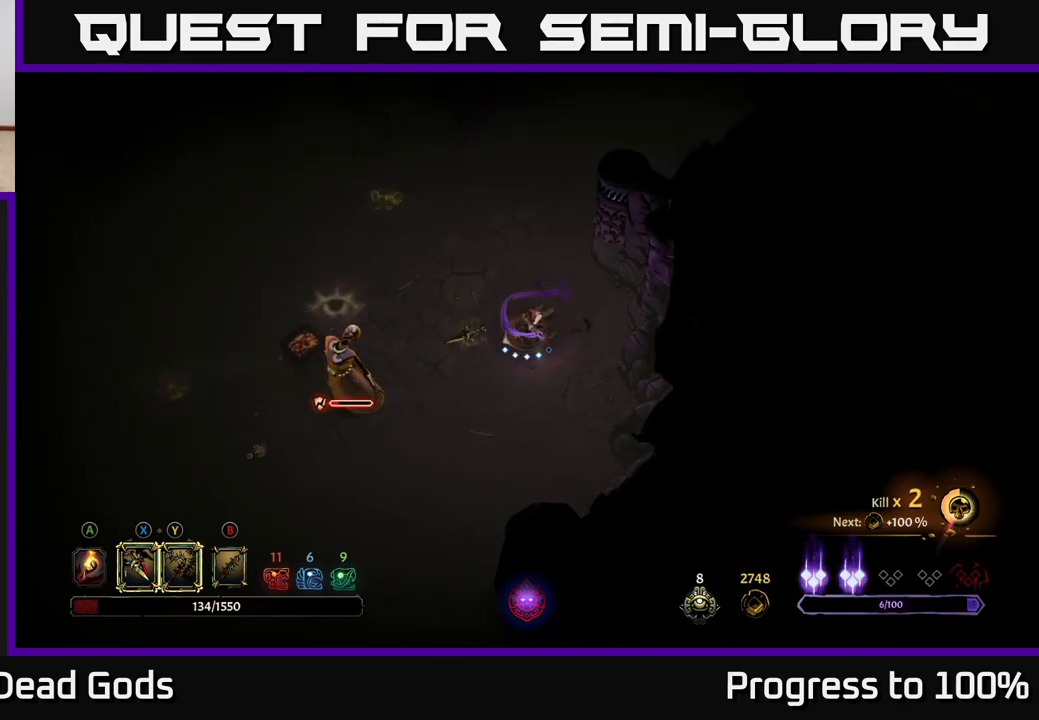
{"buttons": [], "left_stick": "center", "right_stick": "center", "events": [[133, "left_stick", "center"]]}
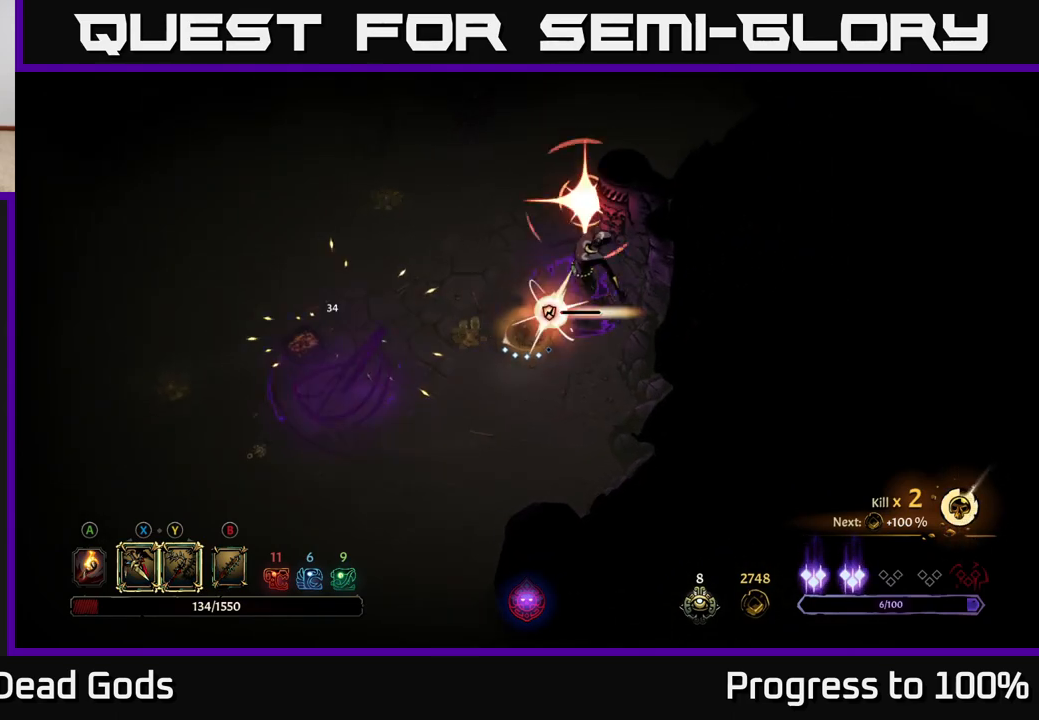
{"buttons": [], "left_stick": "right", "right_stick": "center", "events": [[217, "left_stick", "right"], [250, "L2", "down"], [383, "L2", "up"]]}
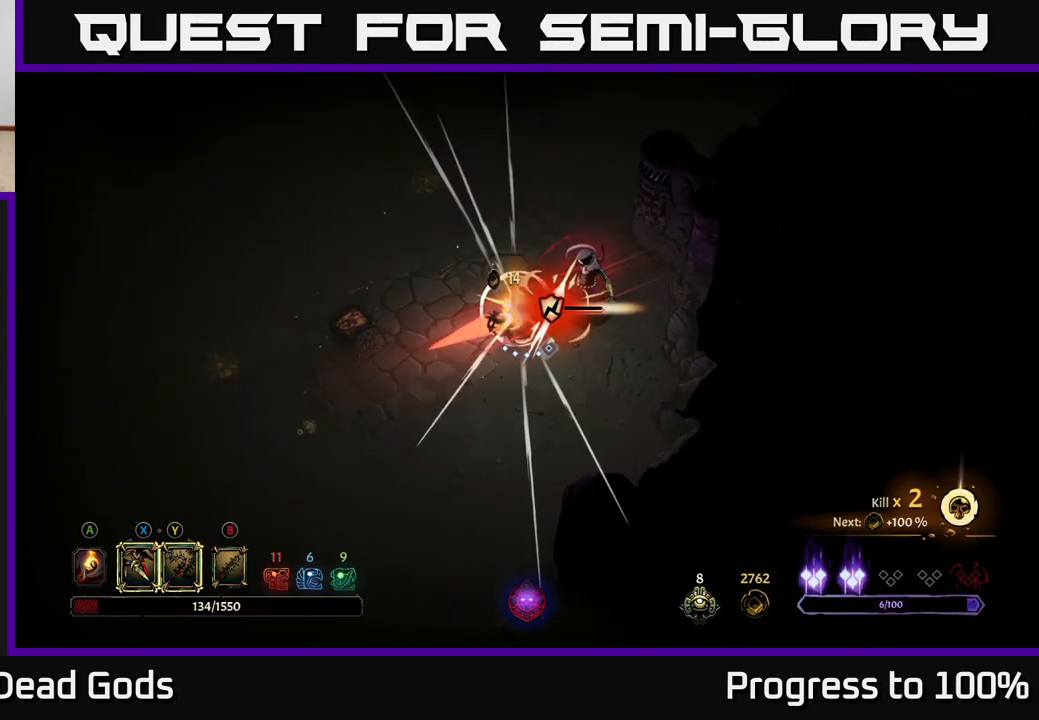
{"buttons": [], "left_stick": "right", "right_stick": "center", "events": [[200, "Y", "down"], [467, "Y", "up"]]}
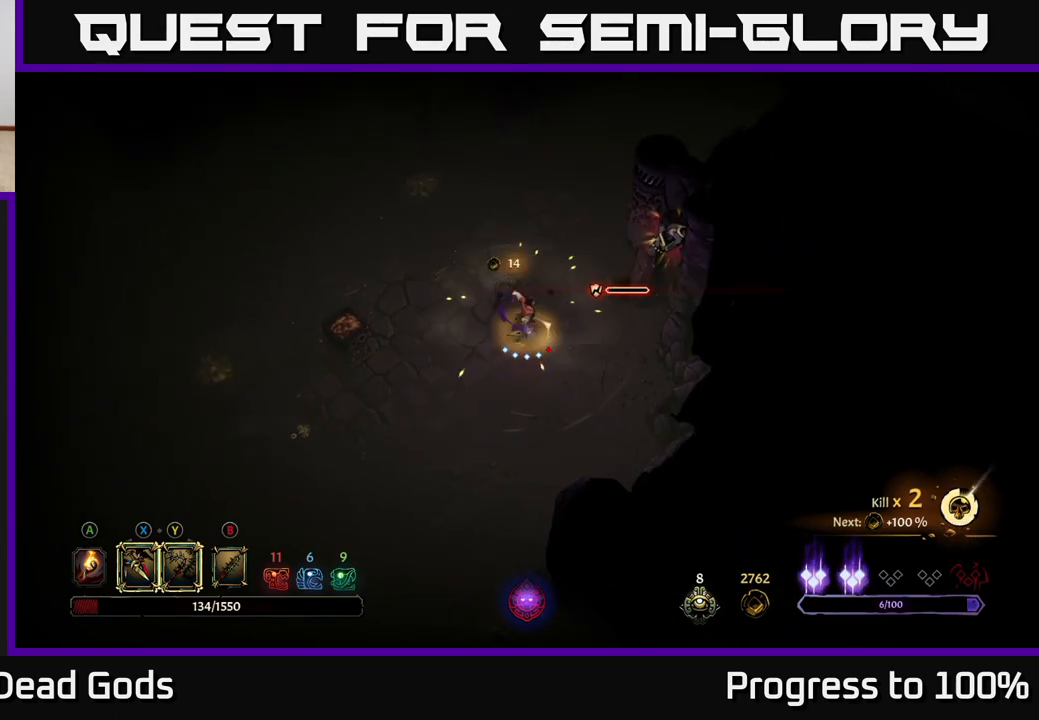
{"buttons": [], "left_stick": "center", "right_stick": "center", "events": [[83, "left_stick", "center"]]}
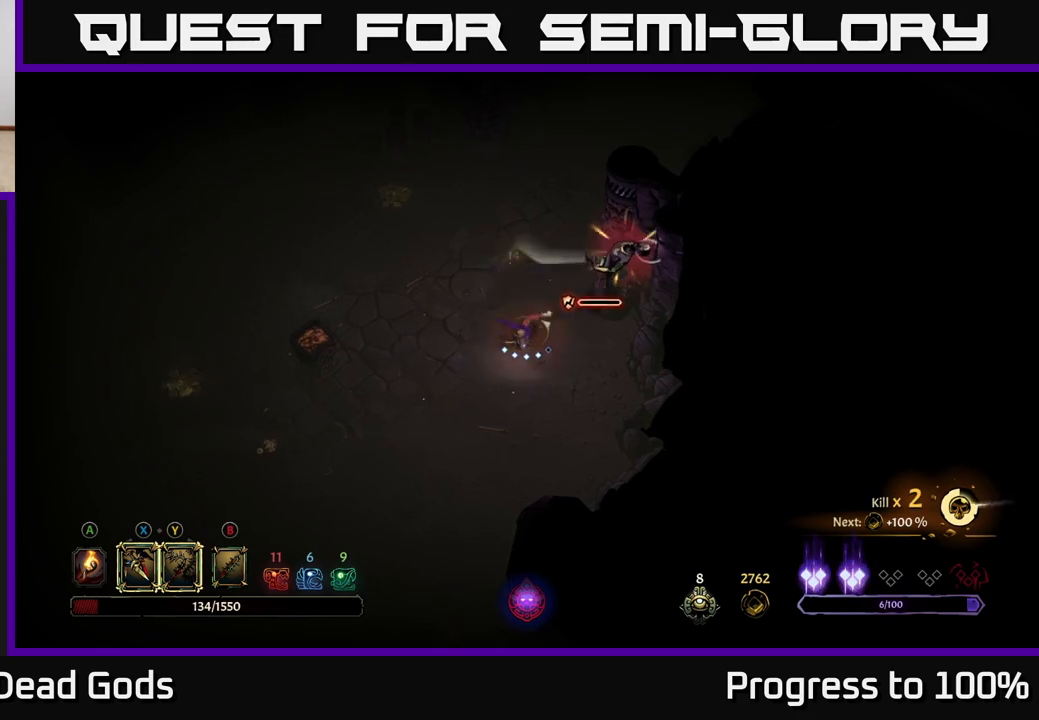
{"buttons": [], "left_stick": "center", "right_stick": "center", "events": []}
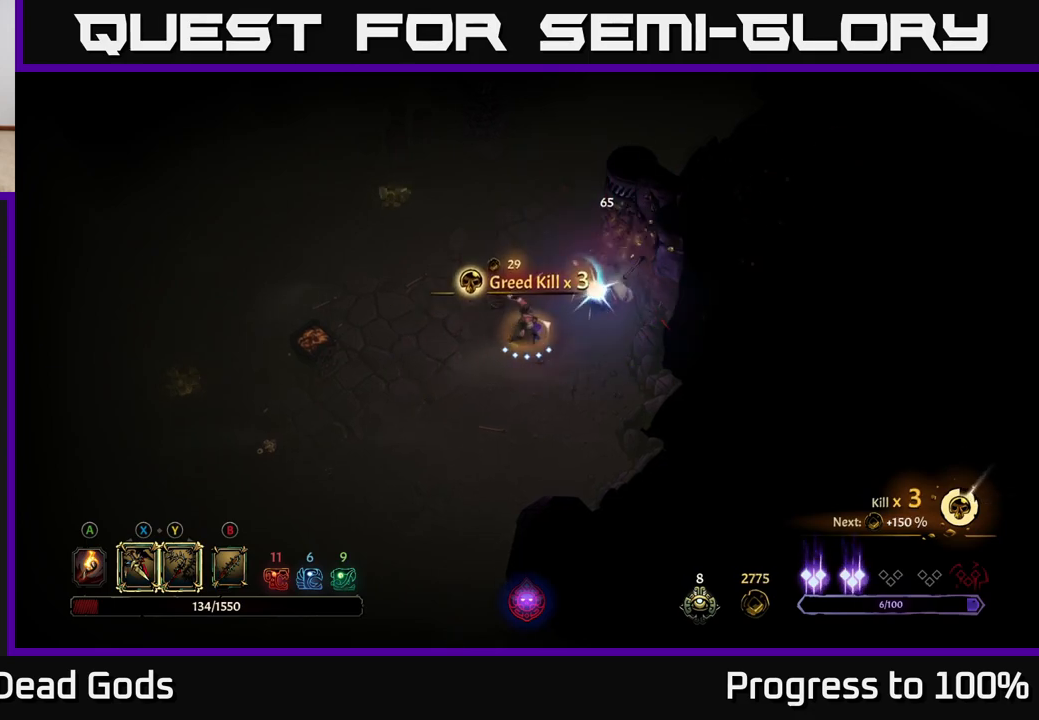
{"buttons": [], "left_stick": "up-right", "right_stick": "center", "events": [[167, "left_stick", "up-right"], [200, "A", "down"], [267, "A", "up"]]}